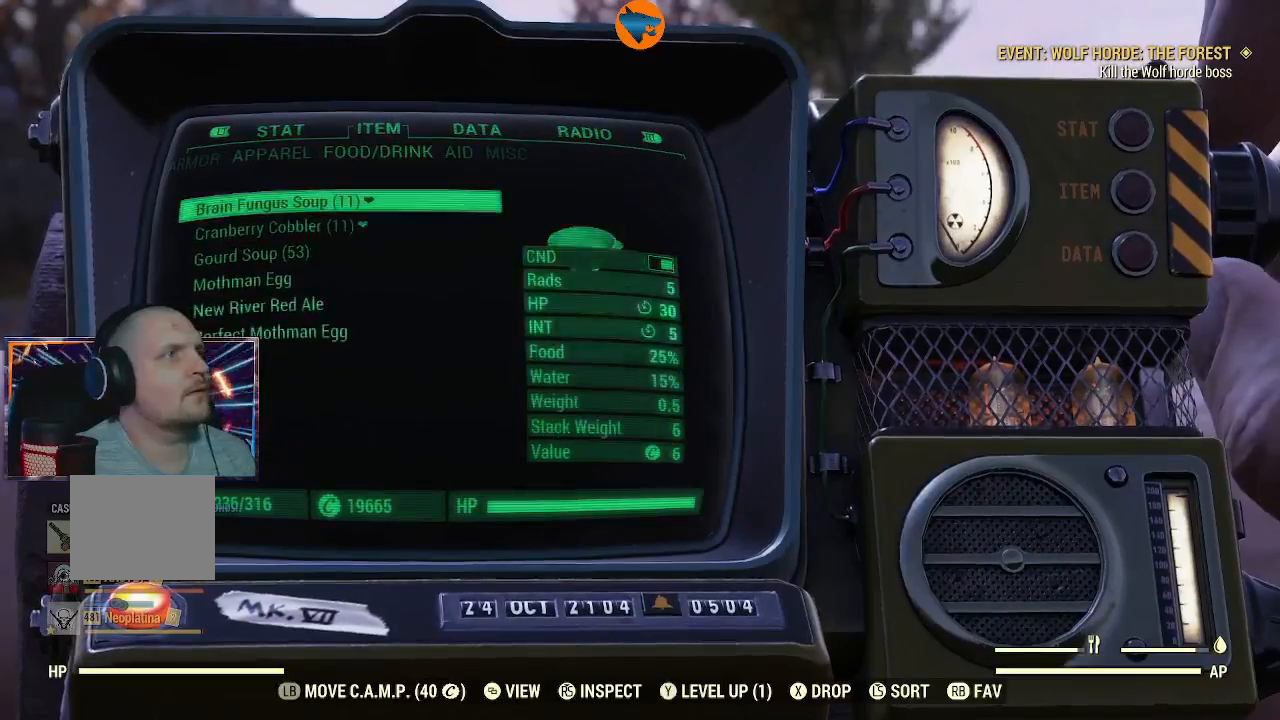
Gameplay with a controller (Xbox layout); each line is a JSON object with the inputs held at the frame after it (dt_ms = milliseconds from this image to that frame). "events" lists button and stick changes between this image and that frame as [ms after this image, input, new state], when the widget could be followed in between.
{"dt_ms": 500, "buttons": [], "left_stick": "center", "right_stick": "center", "events": [[133, "DPAD_RIGHT", "down"], [233, "DPAD_RIGHT", "up"]]}
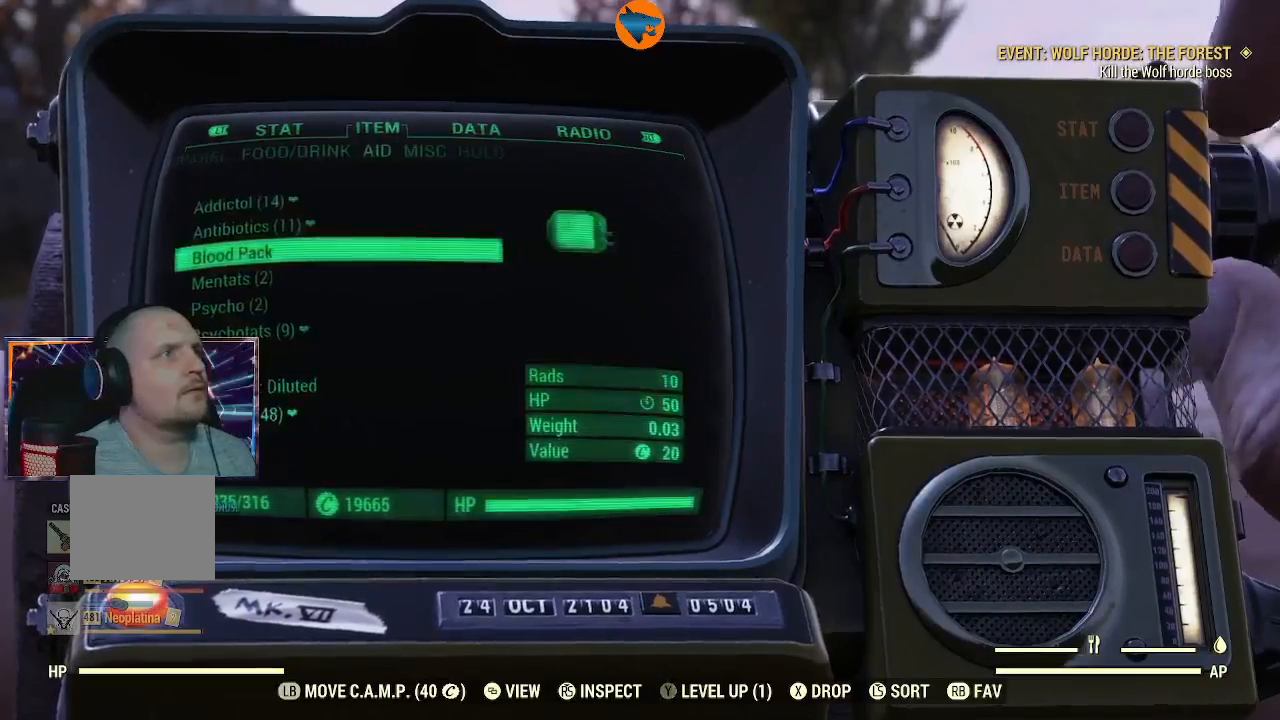
{"dt_ms": 500, "buttons": [], "left_stick": "center", "right_stick": "center", "events": [[267, "B", "down"], [333, "B", "up"]]}
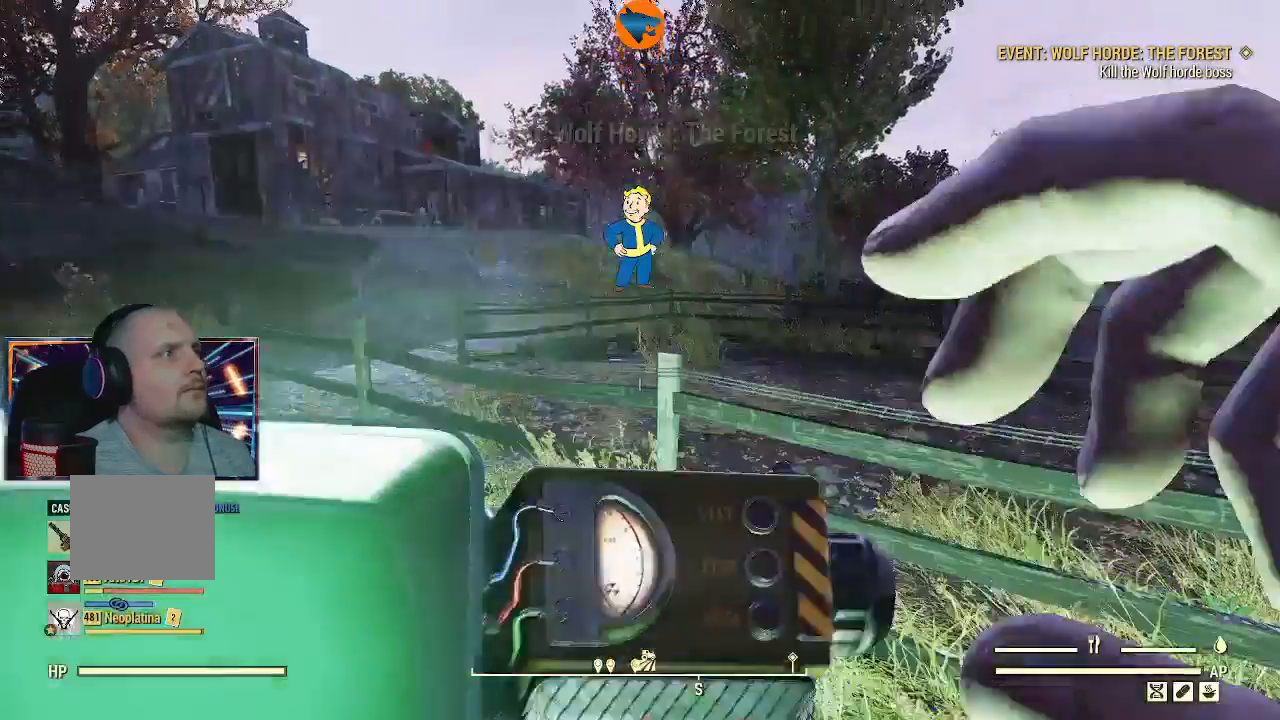
{"dt_ms": 1000, "buttons": [], "left_stick": "up-left", "right_stick": "right"}
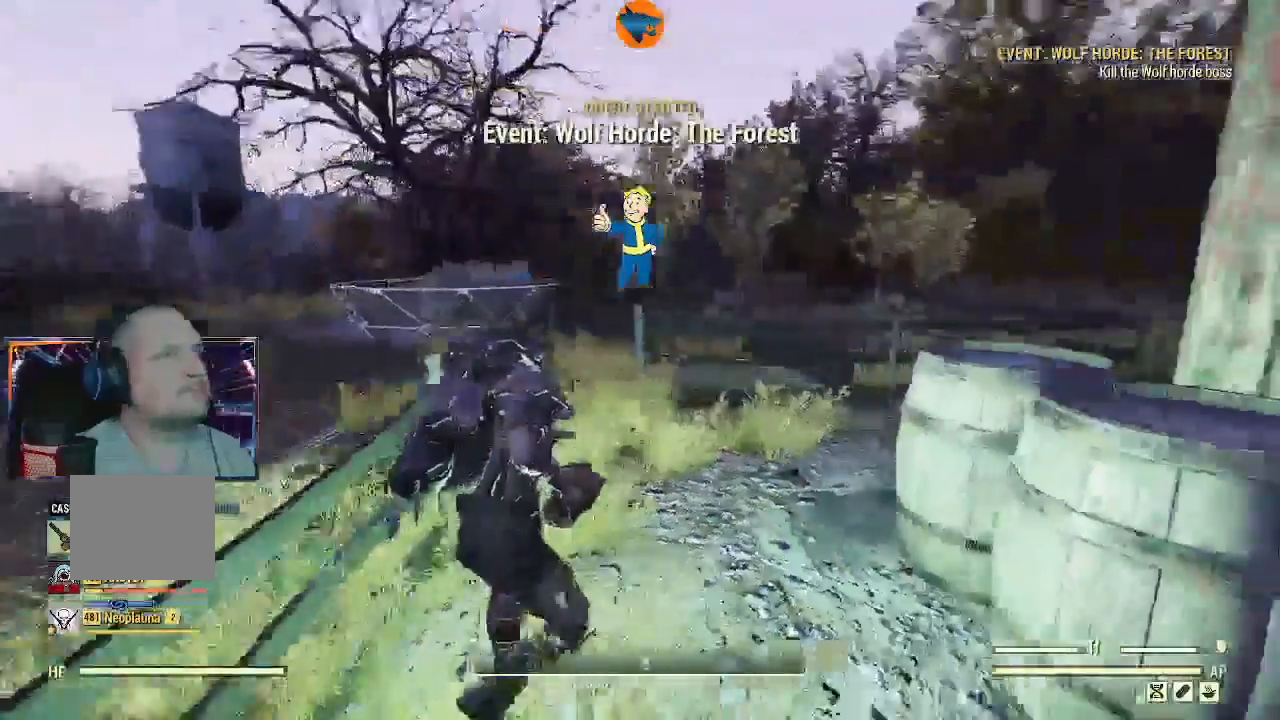
{"dt_ms": 500, "buttons": [], "left_stick": "center", "right_stick": "center"}
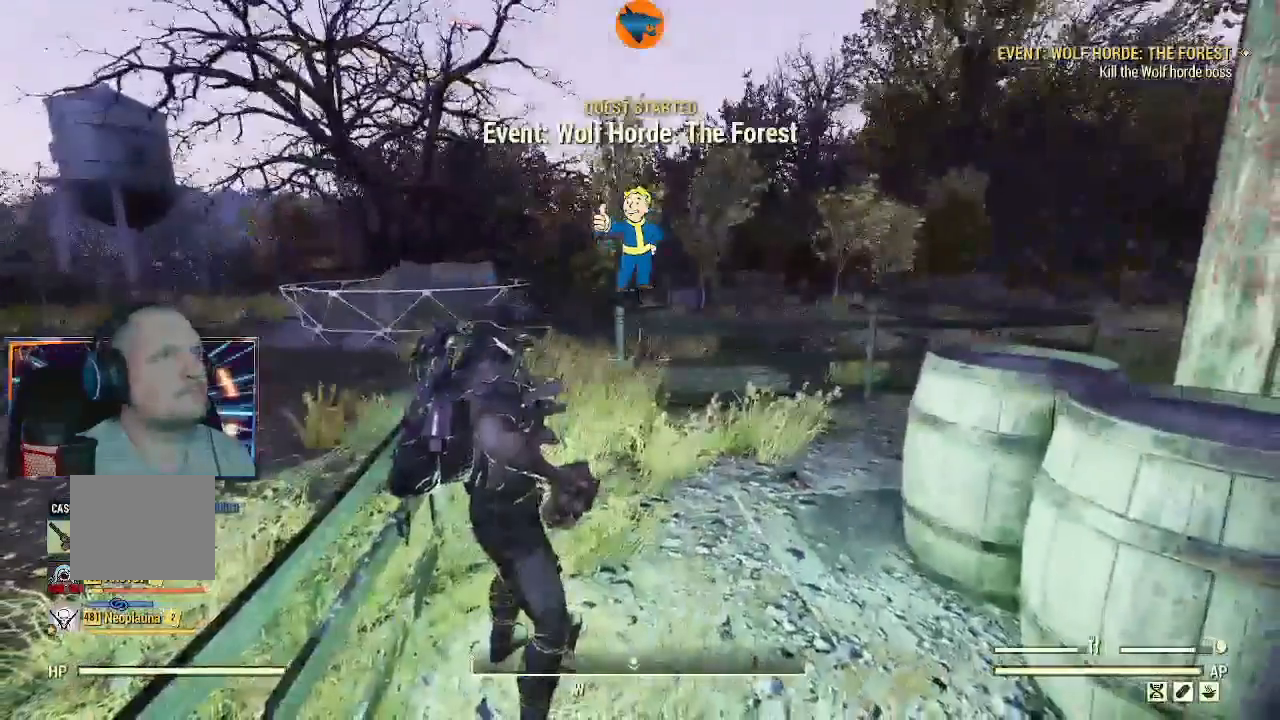
{"dt_ms": 1000, "buttons": [], "left_stick": "center", "right_stick": "left"}
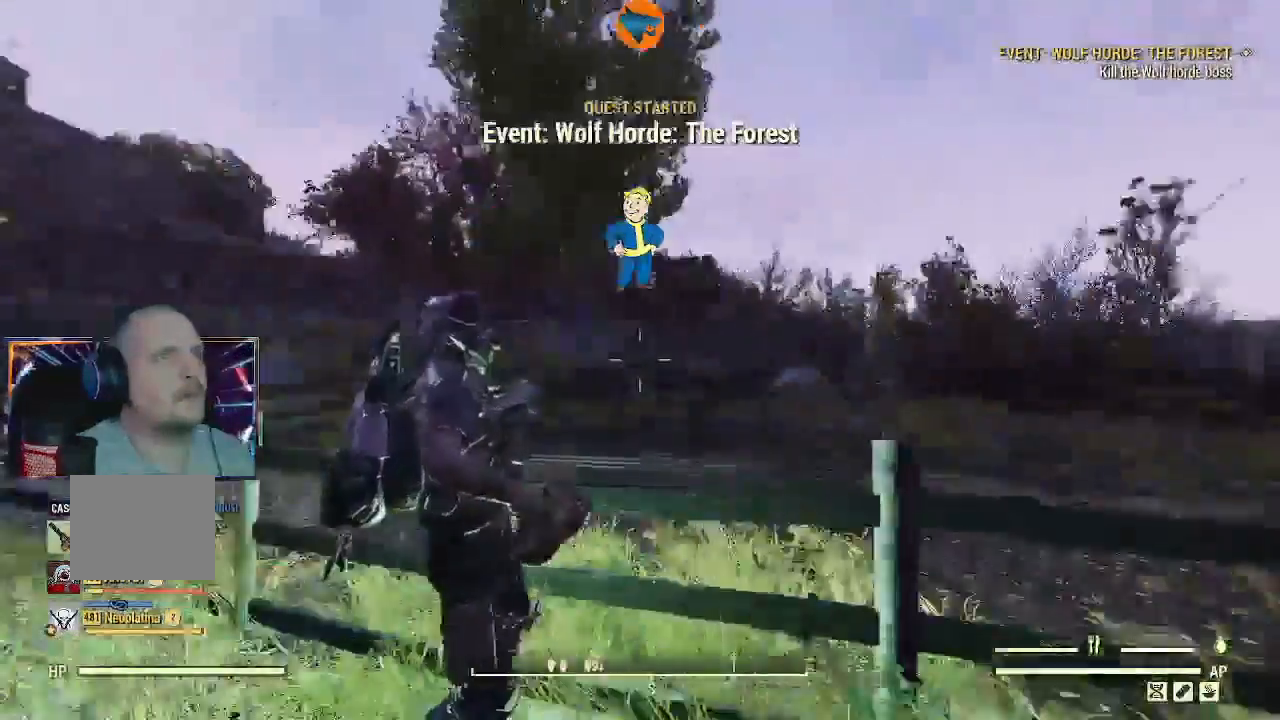
{"dt_ms": 1000, "buttons": [], "left_stick": "center", "right_stick": "center"}
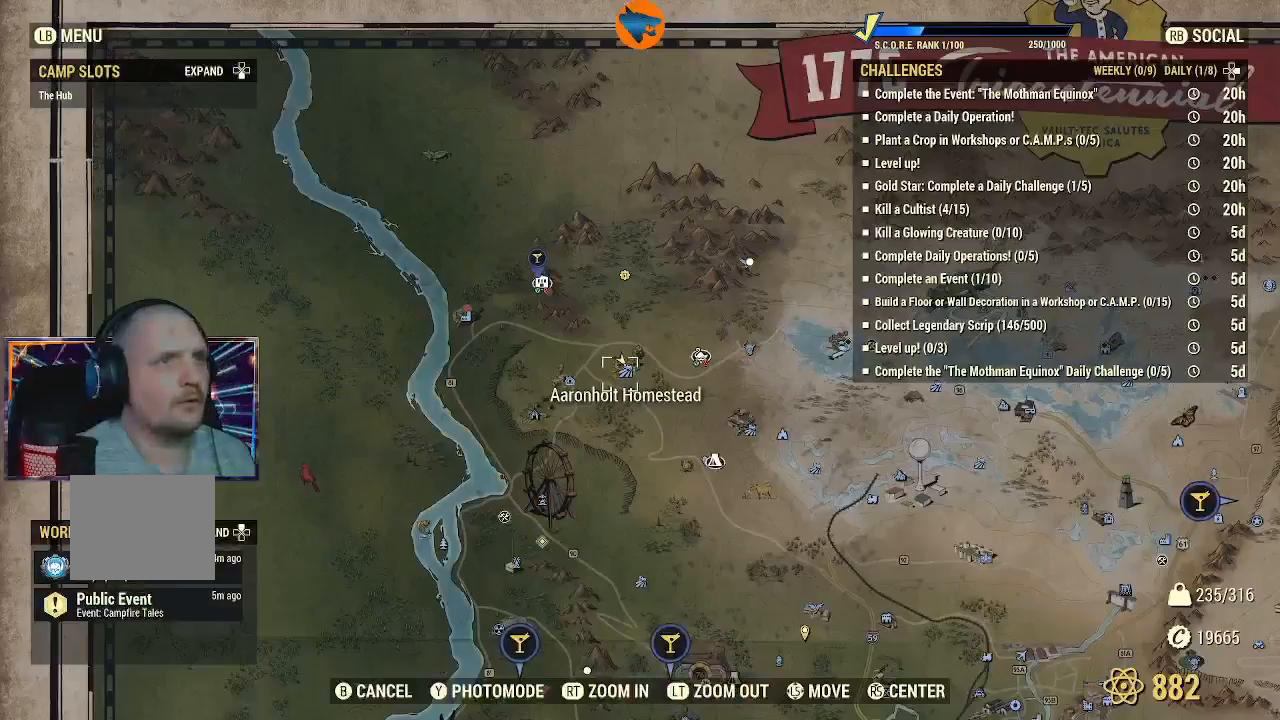
{"dt_ms": 500, "buttons": [], "left_stick": "center", "right_stick": "center", "events": []}
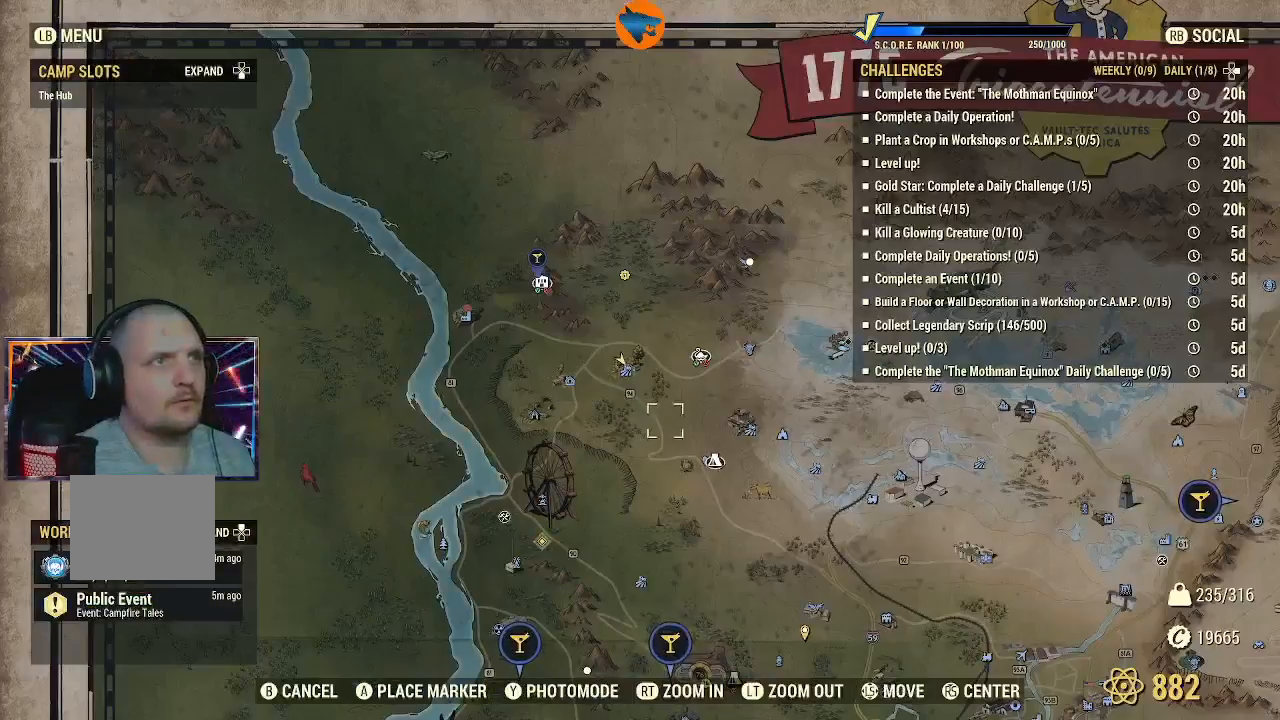
{"dt_ms": 500, "buttons": [], "left_stick": "center", "right_stick": "center", "events": []}
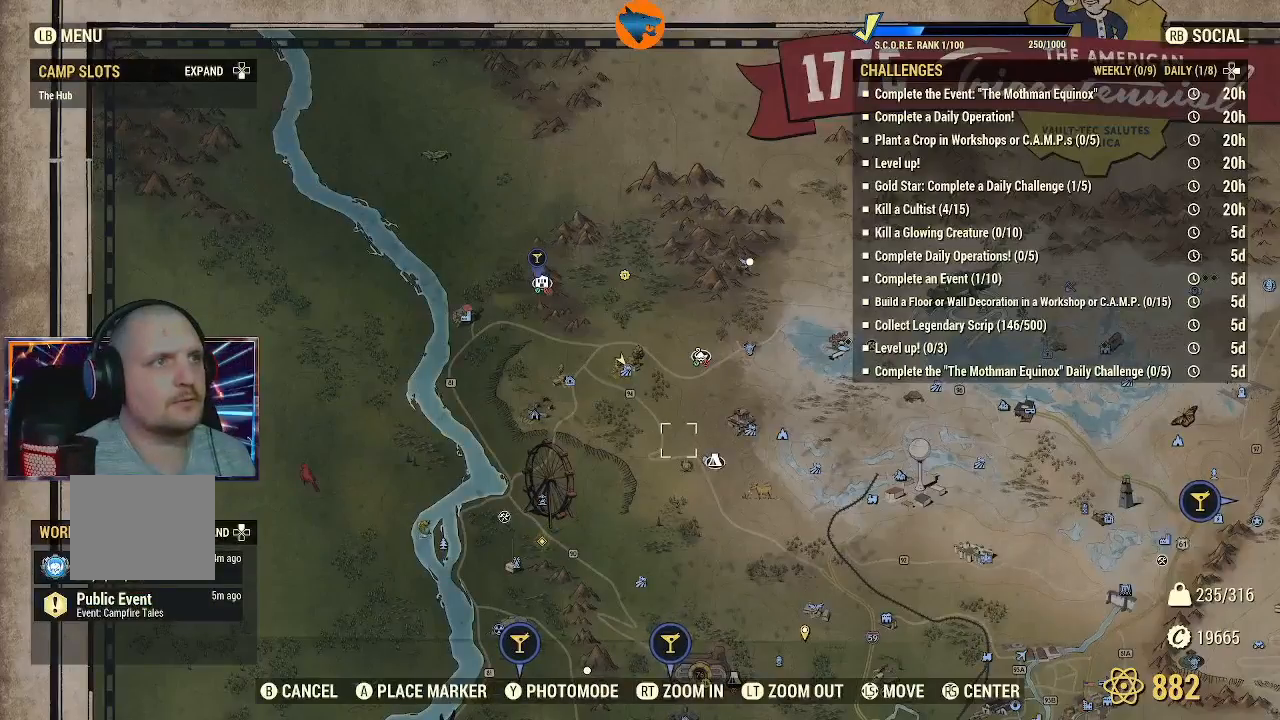
{"dt_ms": 500, "buttons": [], "left_stick": "center", "right_stick": "center", "events": []}
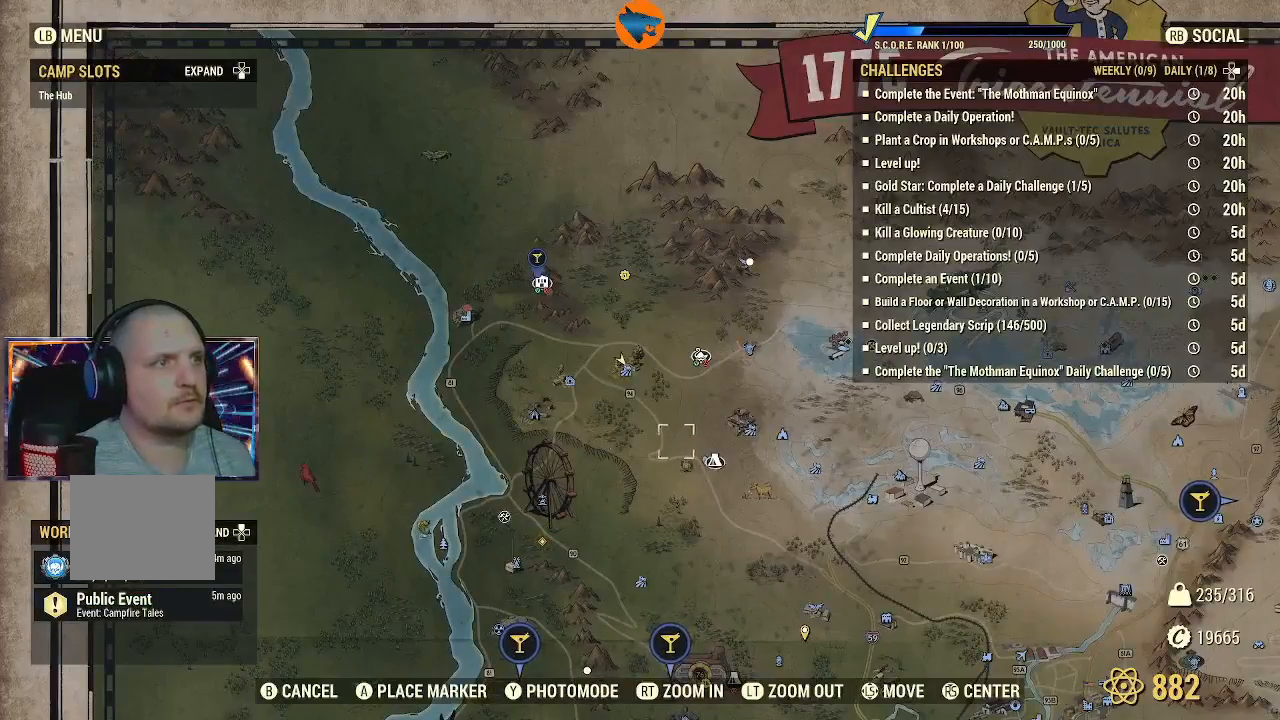
{"dt_ms": 500, "buttons": [], "left_stick": "down-left", "right_stick": "center", "events": [[33, "left_stick", "down-left"], [200, "left_stick", "center"], [433, "left_stick", "down-left"]]}
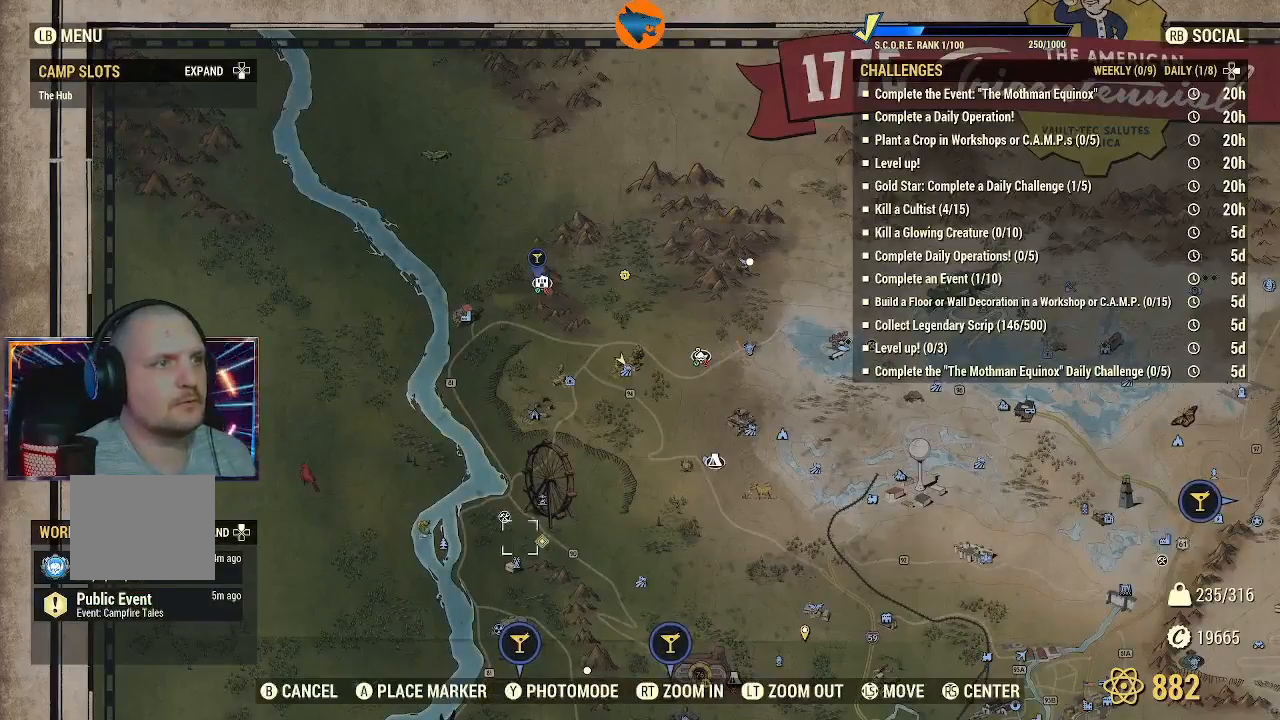
{"dt_ms": 500, "buttons": [], "left_stick": "center", "right_stick": "center", "events": [[200, "left_stick", "center"]]}
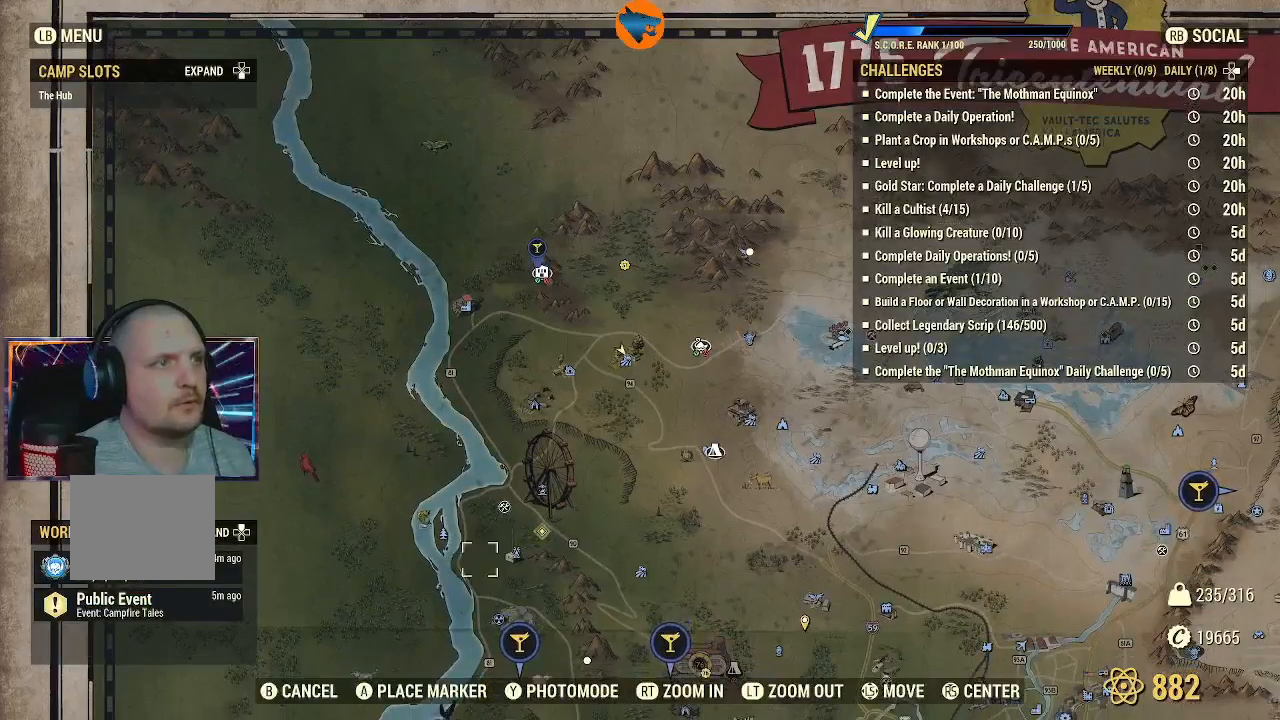
{"dt_ms": 500, "buttons": [], "left_stick": "center", "right_stick": "center", "events": []}
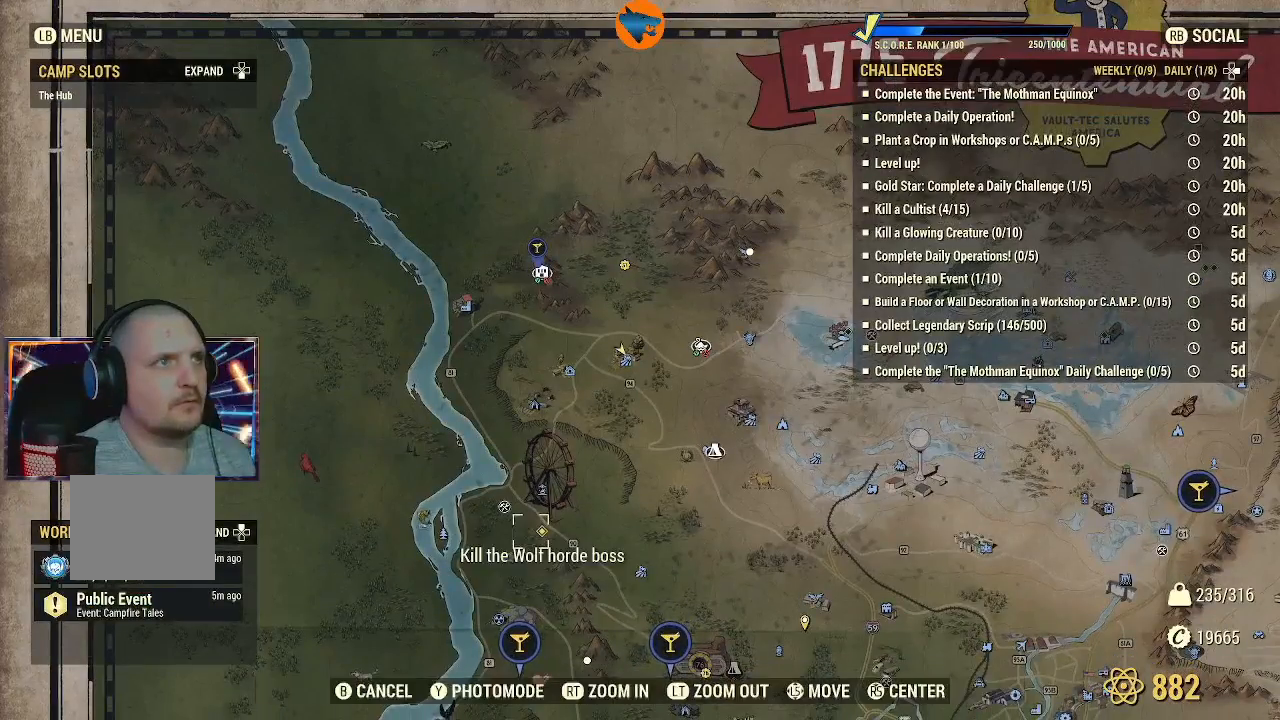
{"dt_ms": 500, "buttons": [], "left_stick": "center", "right_stick": "center", "events": []}
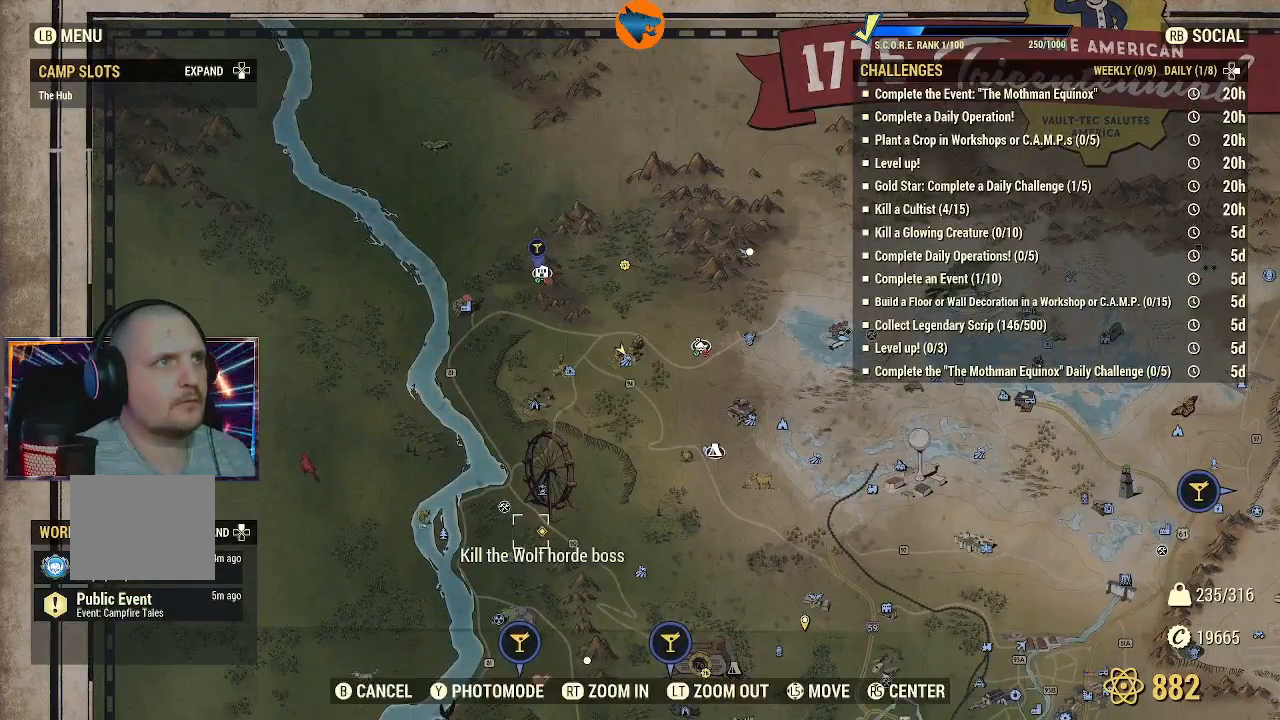
{"dt_ms": 500, "buttons": [], "left_stick": "center", "right_stick": "center", "events": []}
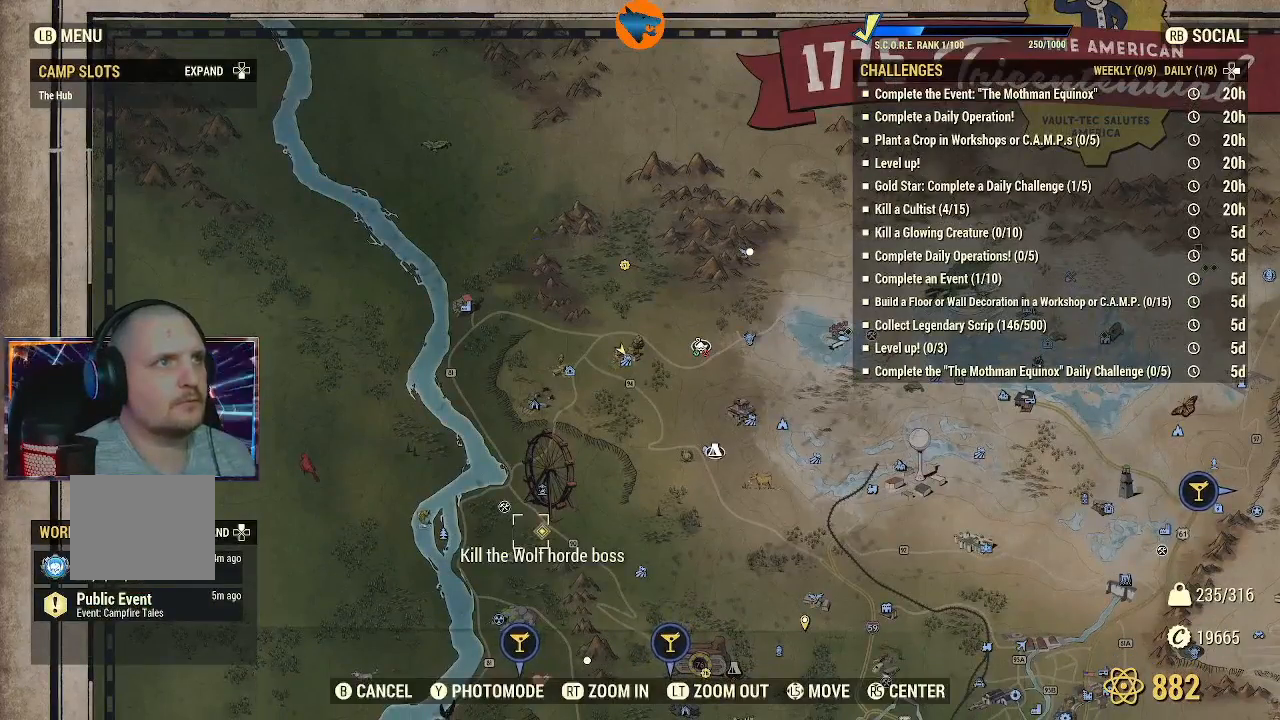
{"dt_ms": 500, "buttons": [], "left_stick": "center", "right_stick": "center", "events": []}
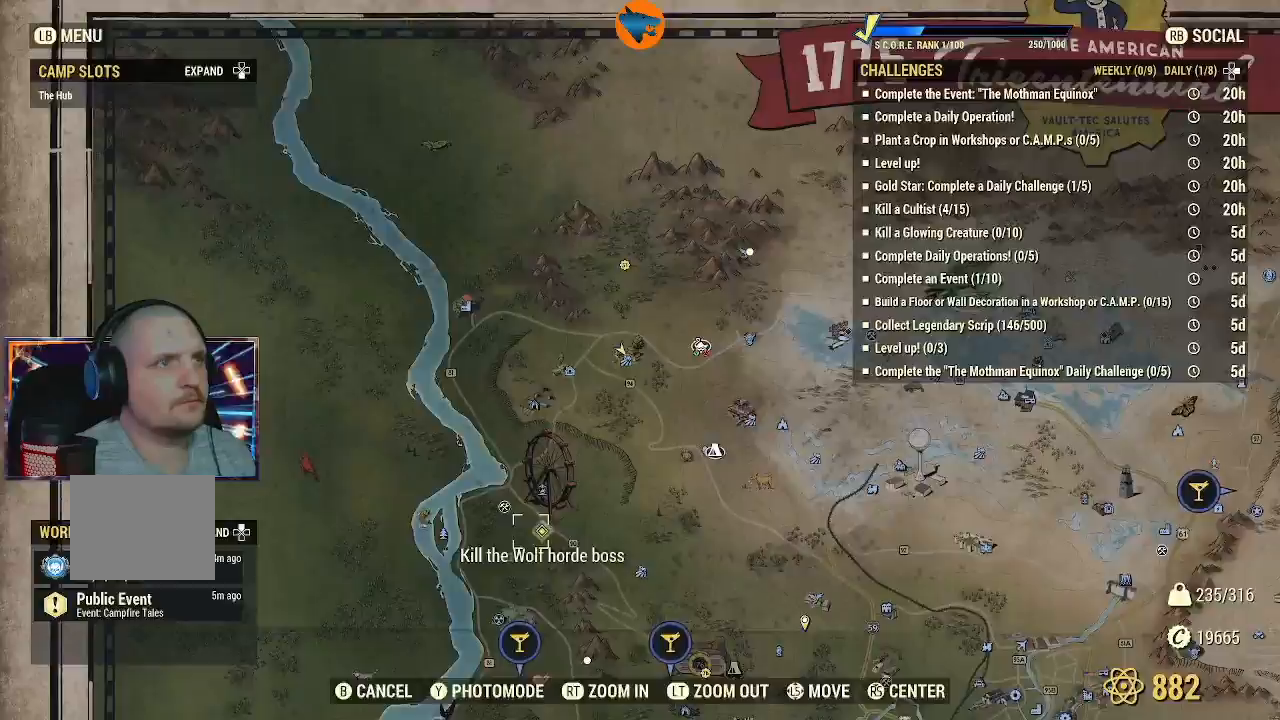
{"dt_ms": 500, "buttons": [], "left_stick": "center", "right_stick": "left", "events": [[133, "B", "down"], [233, "B", "up"], [467, "right_stick", "left"]]}
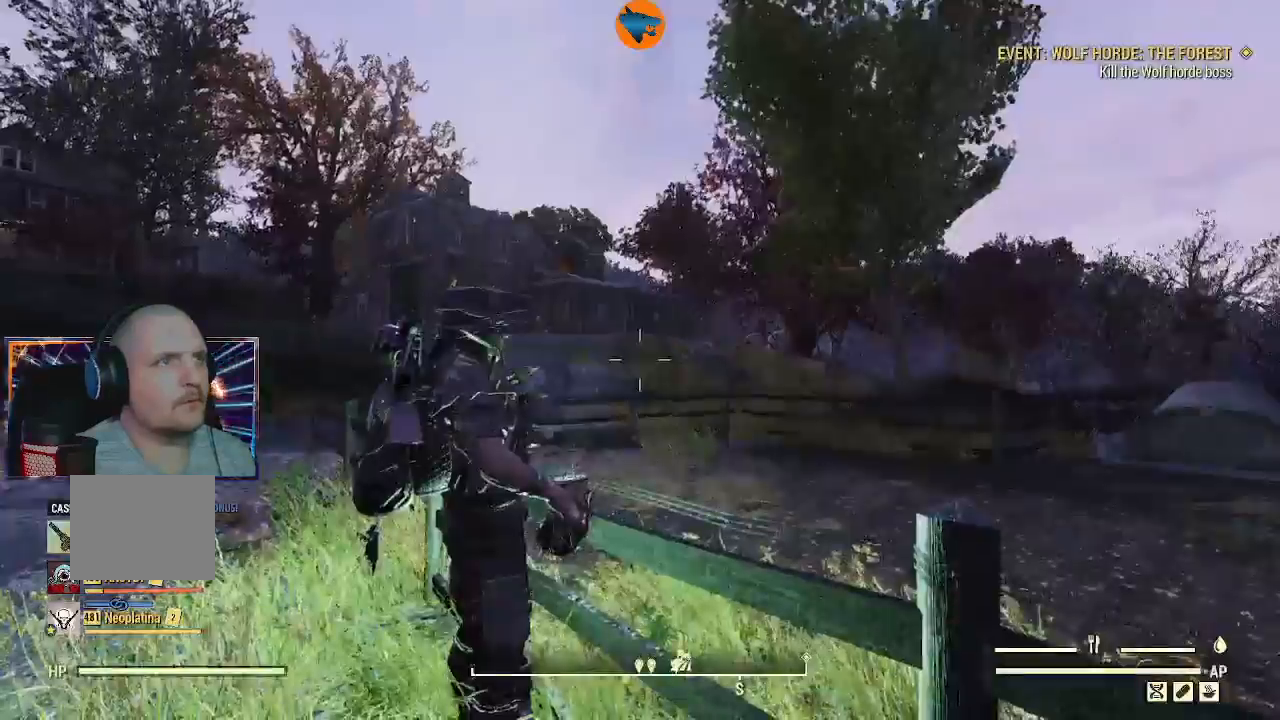
{"dt_ms": 500, "buttons": [], "left_stick": "up-right", "right_stick": "down-left"}
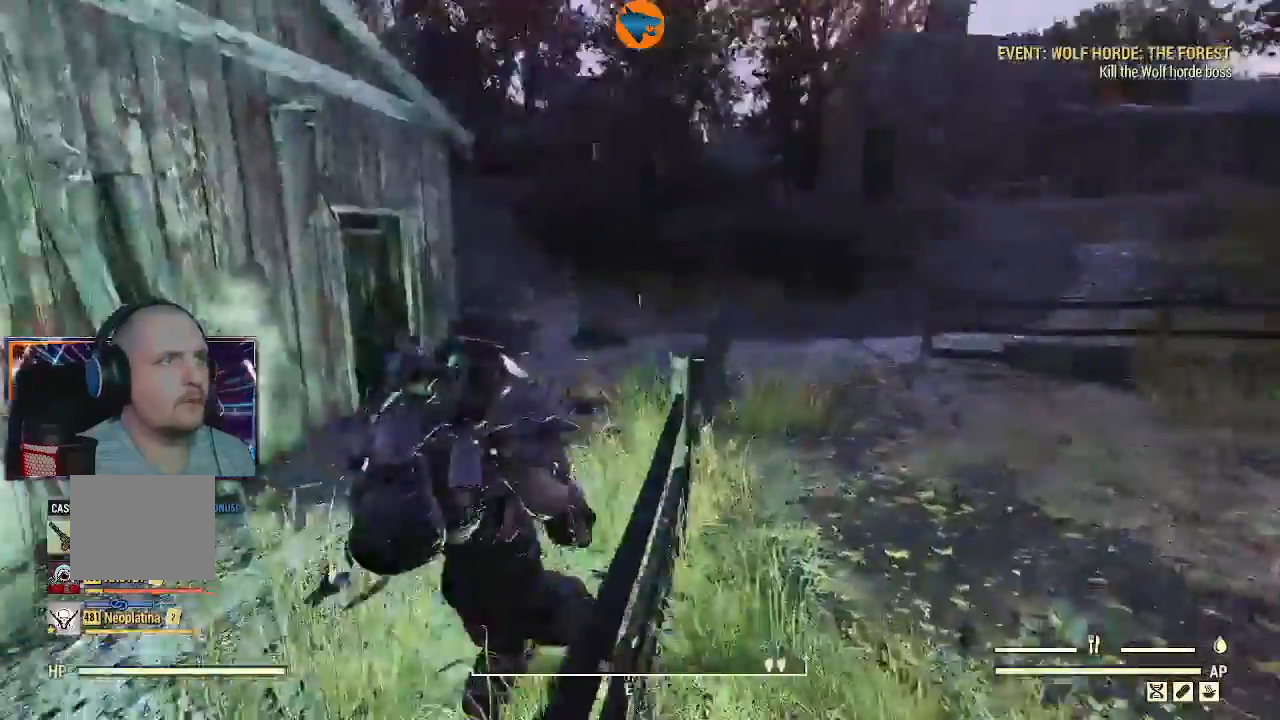
{"dt_ms": 1000, "buttons": [], "left_stick": "up", "right_stick": "up-left"}
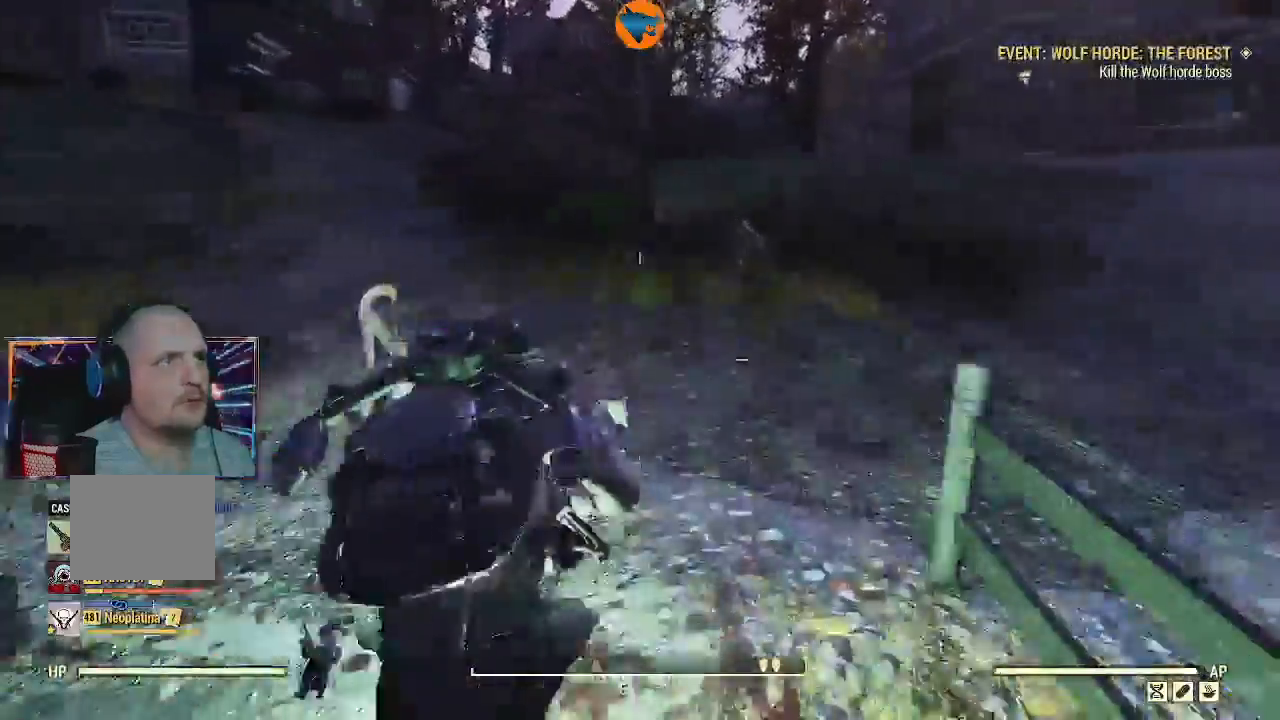
{"dt_ms": 500, "buttons": [], "left_stick": "up", "right_stick": "center", "events": [[467, "right_stick", "center"]]}